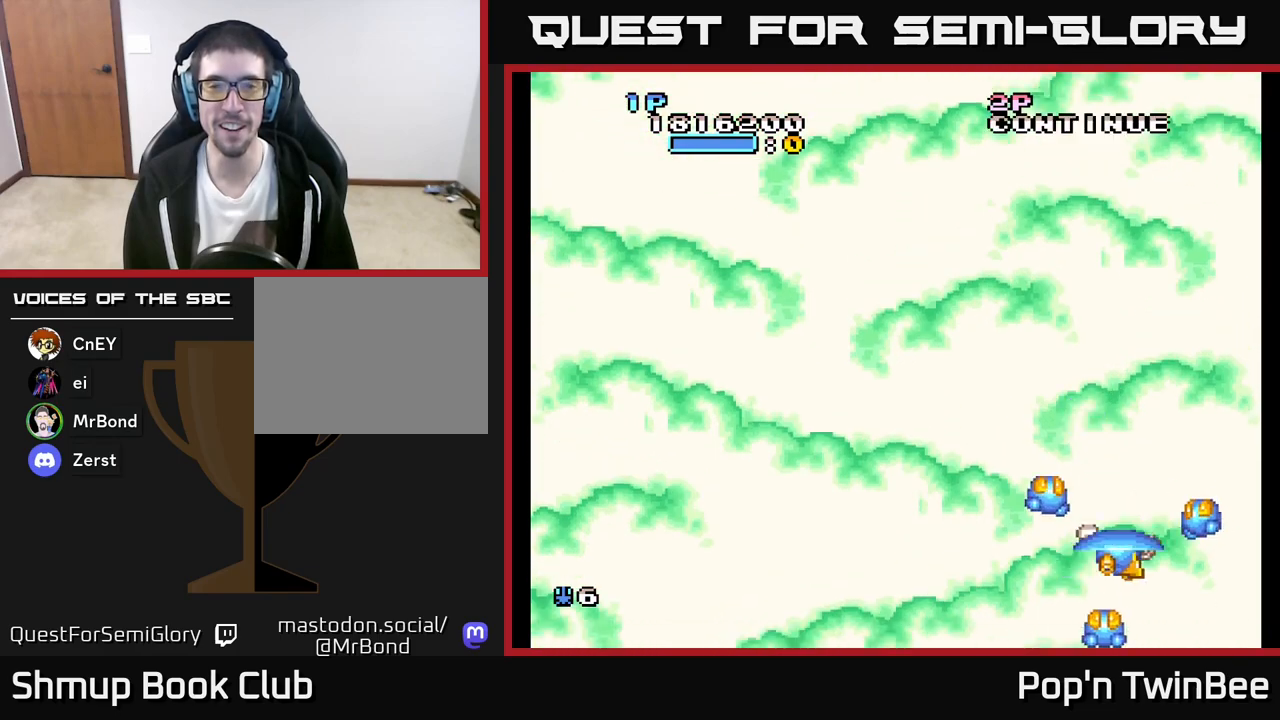
Gameplay with a controller (Xbox layout); each line is a JSON object with the inputs held at the frame after it. "events" lists button and stick changes between this image and that frame as [ms after this image, input, new state], when the widget could be followed in between.
{"buttons": ["DPAD_DOWN", "DPAD_RIGHT"], "left_stick": "center", "right_stick": "center", "events": [[17, "DPAD_RIGHT", "up"], [133, "DPAD_LEFT", "down"], [267, "DPAD_UP", "up"], [317, "DPAD_LEFT", "up"], [367, "DPAD_DOWN", "down"], [383, "DPAD_RIGHT", "down"]]}
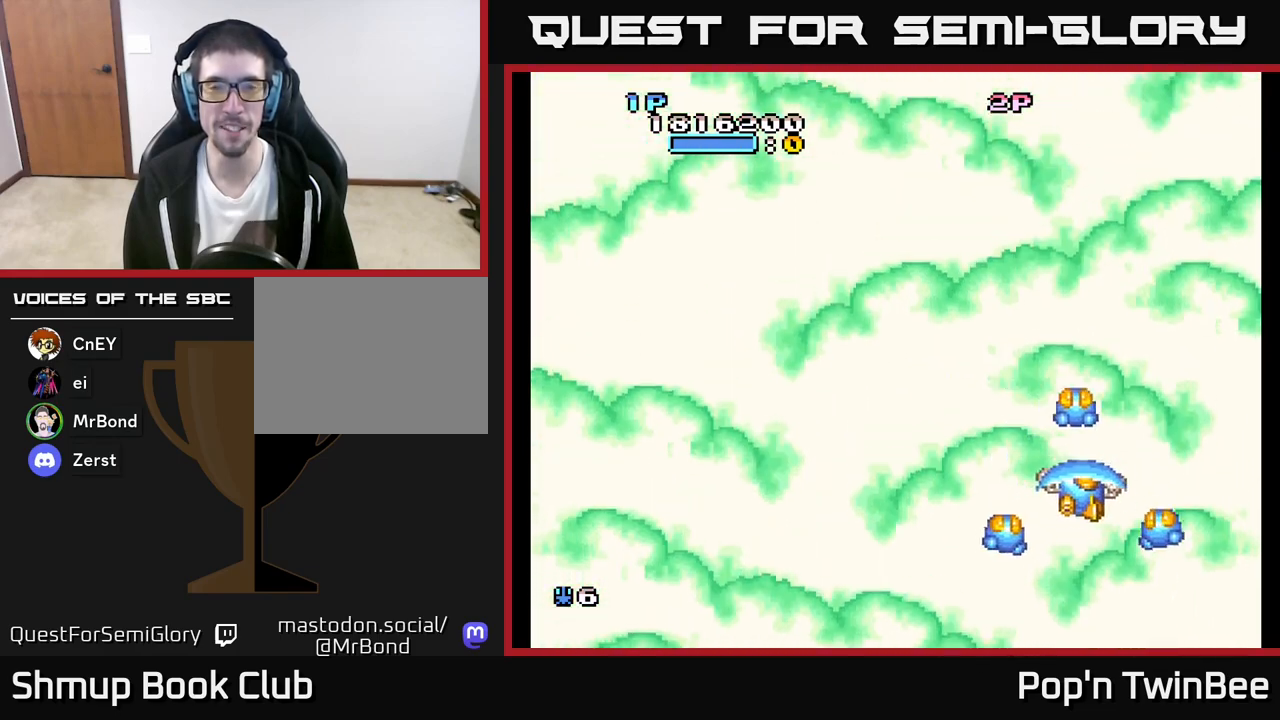
{"buttons": ["DPAD_UP"], "left_stick": "center", "right_stick": "center", "events": [[167, "DPAD_RIGHT", "up"], [183, "DPAD_DOWN", "up"], [217, "DPAD_LEFT", "down"], [400, "DPAD_UP", "down"], [450, "DPAD_LEFT", "up"]]}
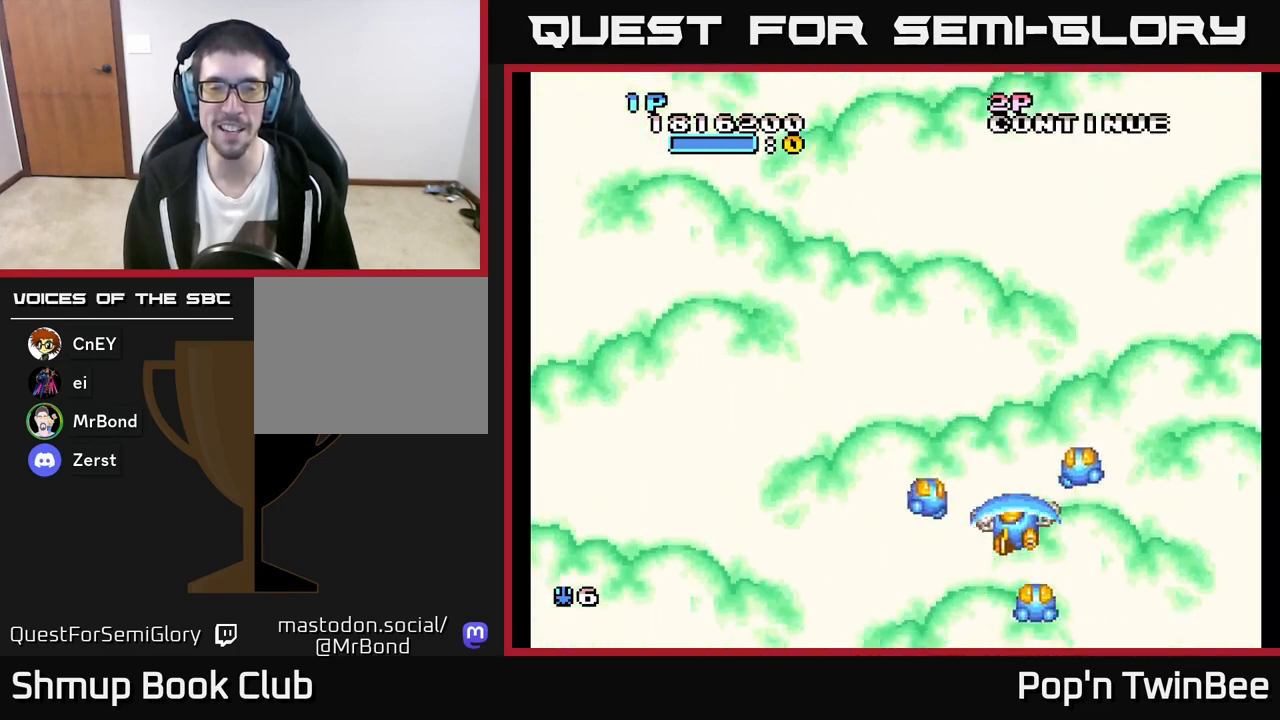
{"buttons": ["DPAD_DOWN", "DPAD_RIGHT"], "left_stick": "center", "right_stick": "center", "events": [[200, "DPAD_LEFT", "down"], [233, "DPAD_UP", "up"], [333, "DPAD_DOWN", "down"], [367, "DPAD_LEFT", "up"], [467, "DPAD_RIGHT", "down"]]}
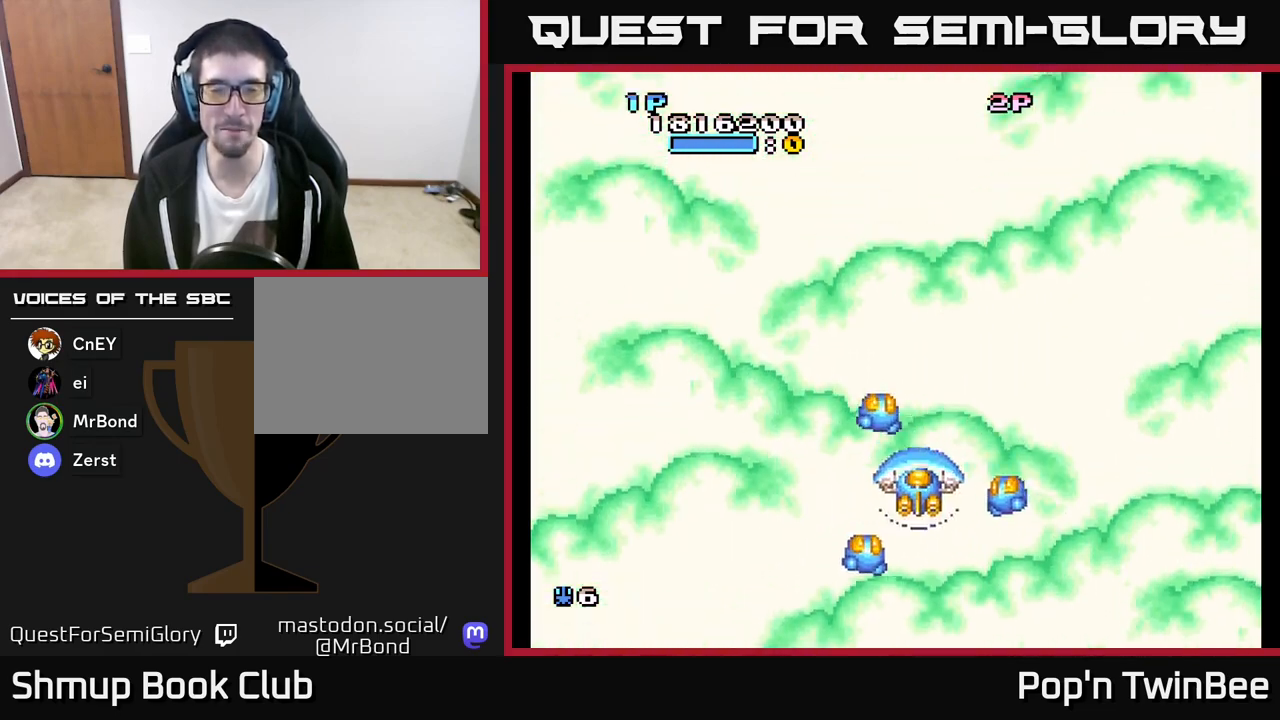
{"buttons": ["DPAD_RIGHT"], "left_stick": "center", "right_stick": "center", "events": [[133, "DPAD_RIGHT", "up"], [150, "DPAD_DOWN", "up"], [183, "DPAD_LEFT", "down"], [233, "DPAD_UP", "down"], [383, "DPAD_LEFT", "up"], [383, "DPAD_UP", "up"], [417, "DPAD_RIGHT", "down"]]}
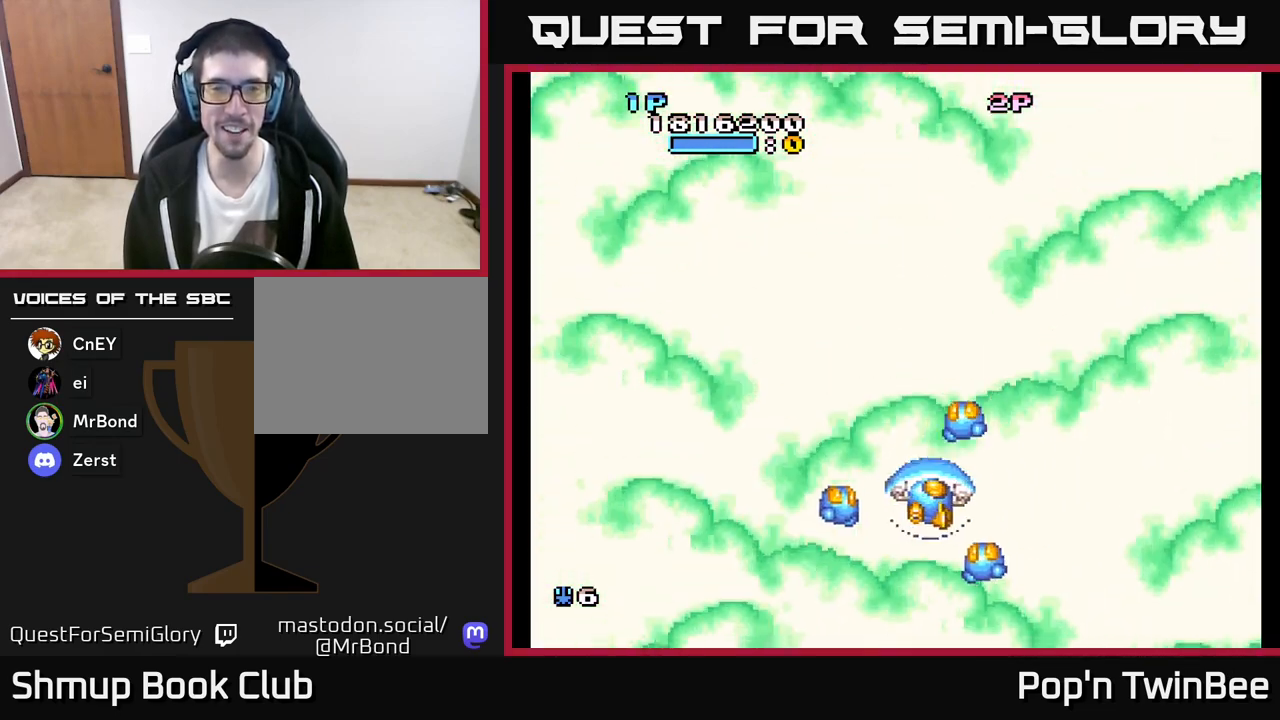
{"buttons": ["A", "DPAD_DOWN", "DPAD_RIGHT"], "left_stick": "center", "right_stick": "center", "events": [[50, "DPAD_RIGHT", "up"], [67, "DPAD_UP", "down"], [133, "DPAD_LEFT", "down"], [300, "DPAD_UP", "up"], [317, "DPAD_LEFT", "up"], [350, "DPAD_DOWN", "down"], [383, "A", "down"], [383, "DPAD_RIGHT", "down"]]}
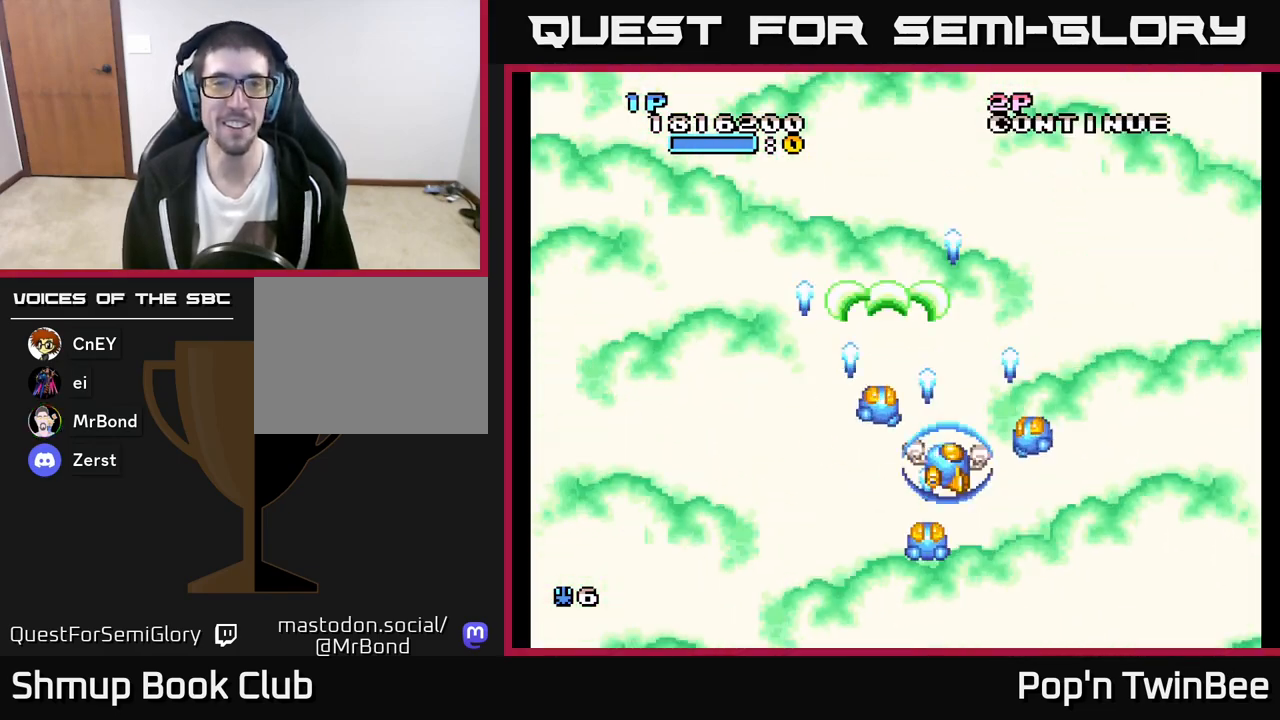
{"buttons": ["A"], "left_stick": "center", "right_stick": "center", "events": [[33, "DPAD_DOWN", "up"], [33, "DPAD_RIGHT", "up"]]}
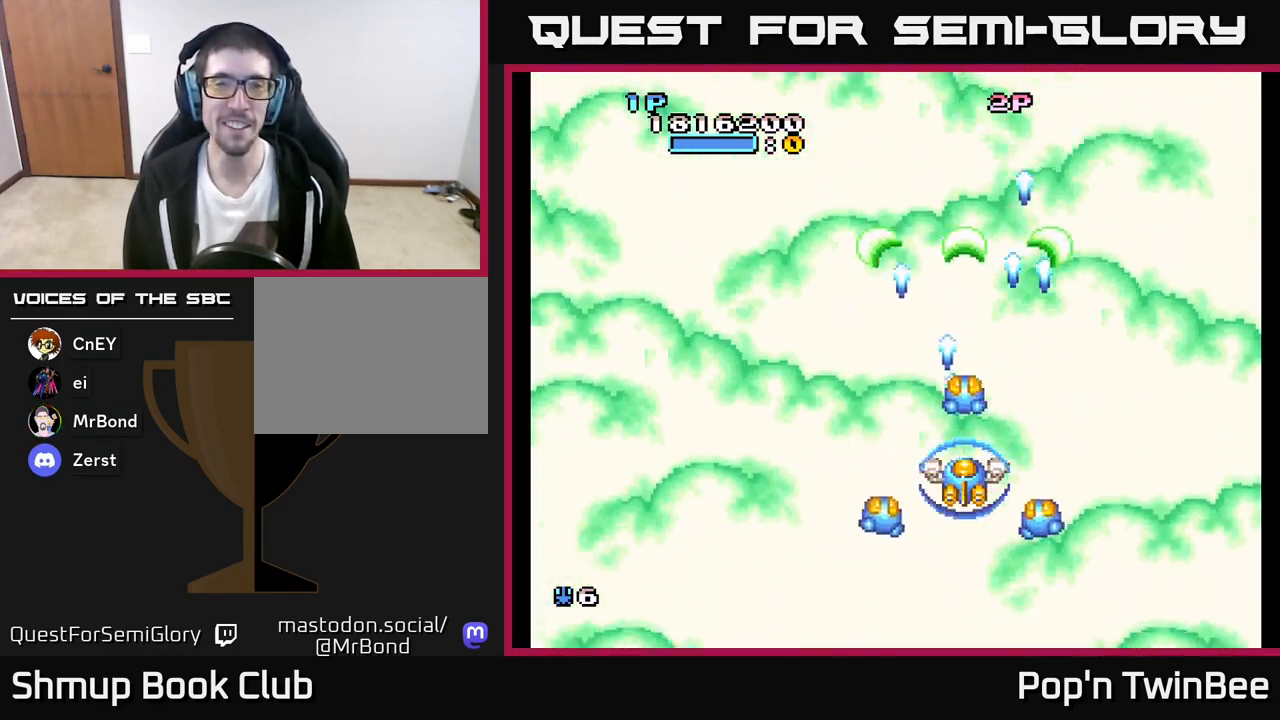
{"buttons": ["A"], "left_stick": "center", "right_stick": "center", "events": []}
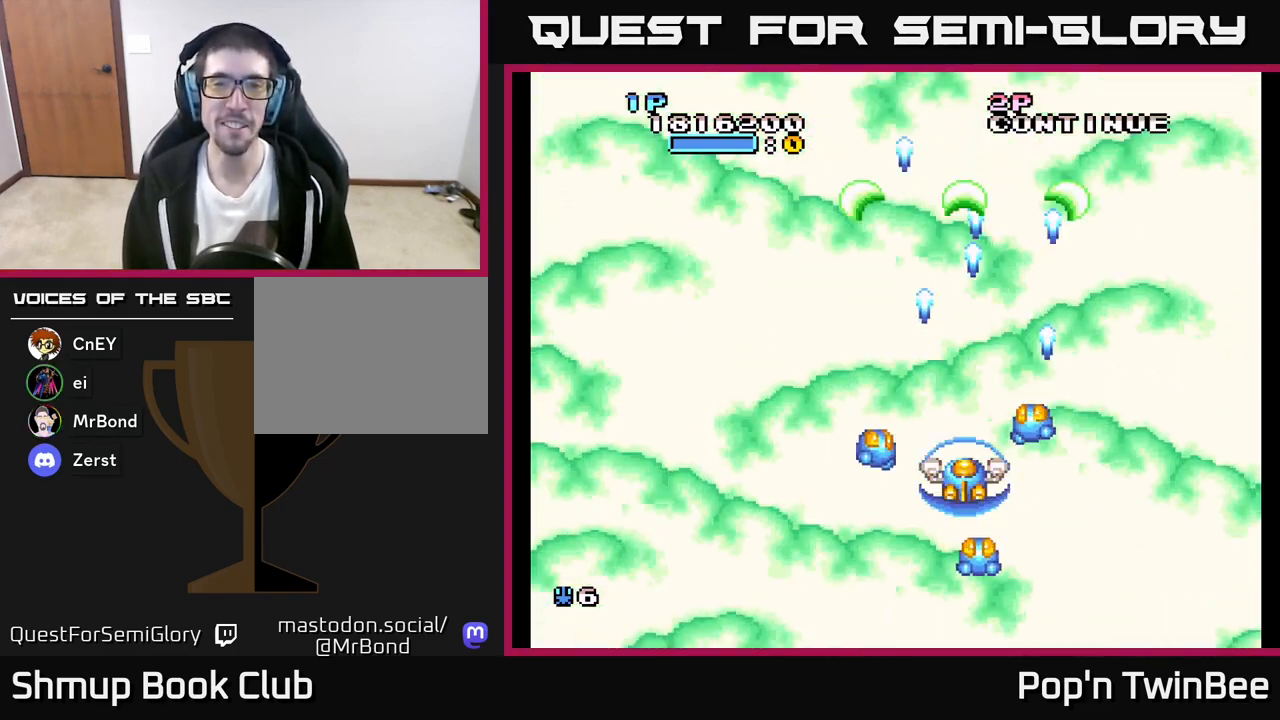
{"buttons": ["A", "DPAD_UP"], "left_stick": "center", "right_stick": "center", "events": [[117, "A", "up"], [367, "A", "down"], [433, "DPAD_UP", "down"]]}
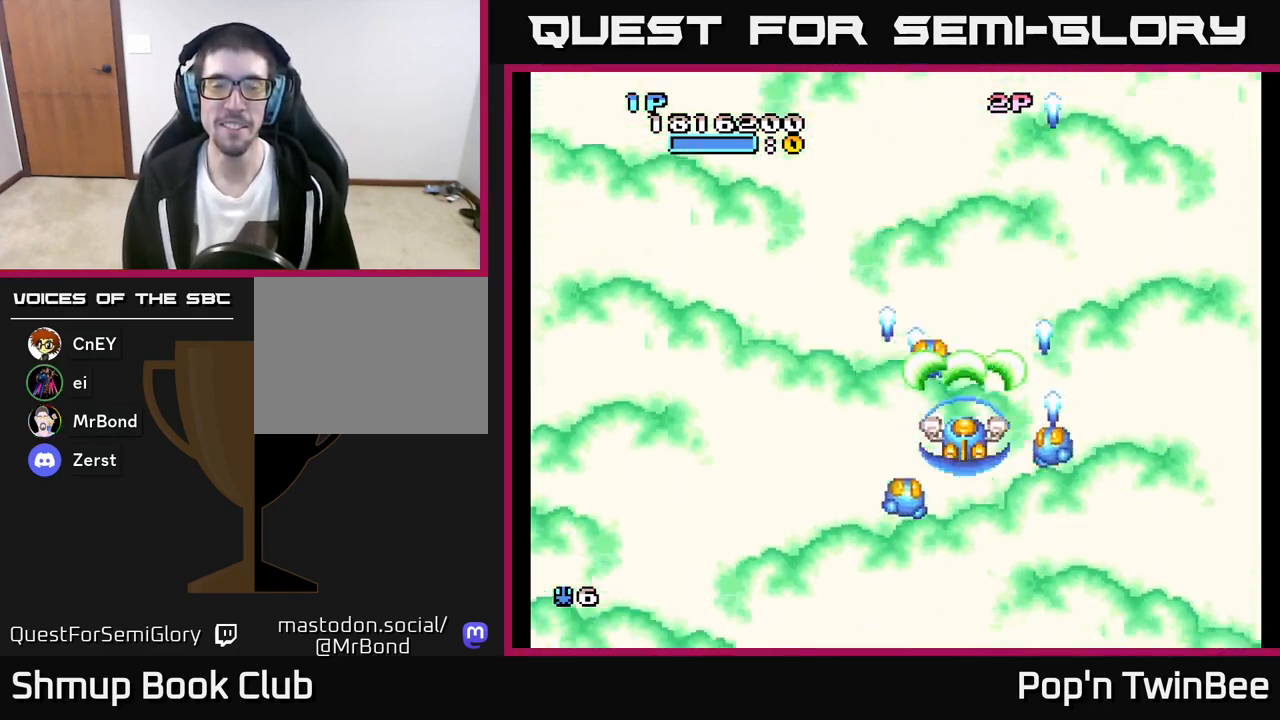
{"buttons": ["A", "DPAD_UP", "DPAD_LEFT"], "left_stick": "center", "right_stick": "center", "events": [[83, "DPAD_UP", "up"], [167, "DPAD_DOWN", "down"], [383, "DPAD_DOWN", "up"], [433, "DPAD_LEFT", "down"], [467, "DPAD_UP", "down"]]}
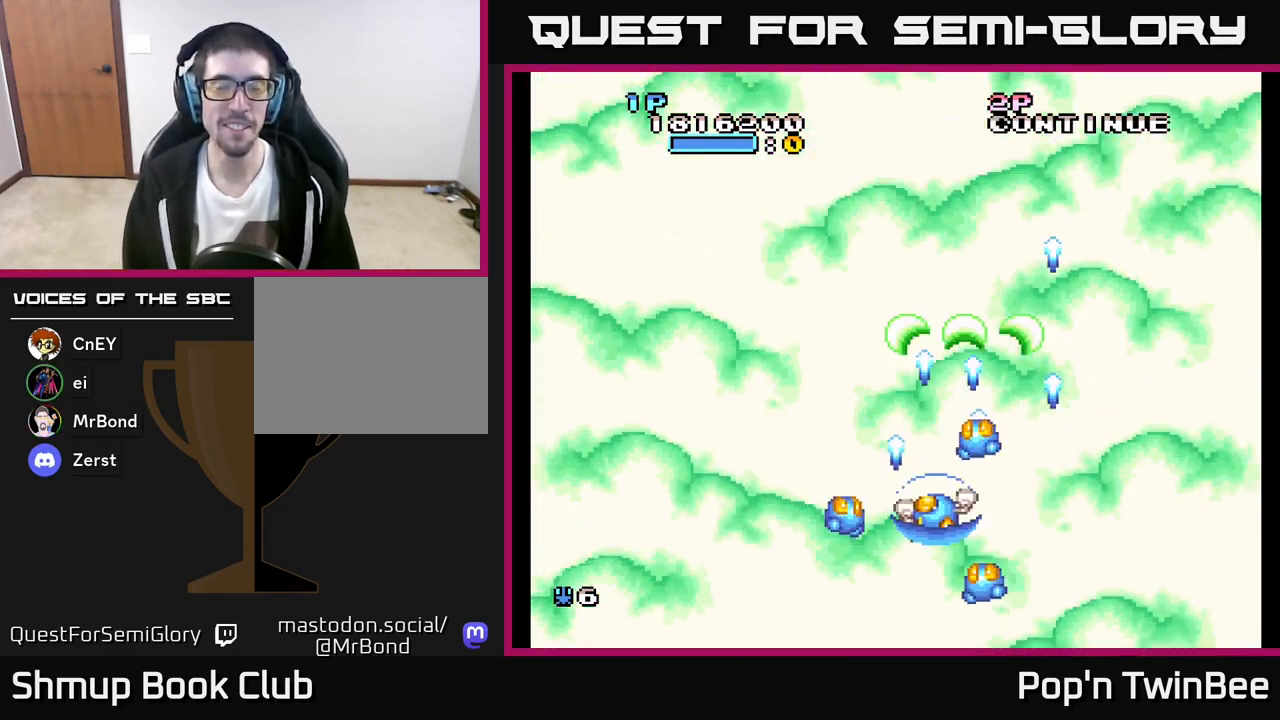
{"buttons": [], "left_stick": "center", "right_stick": "center", "events": [[50, "DPAD_LEFT", "up"], [183, "DPAD_UP", "up"], [250, "A", "up"]]}
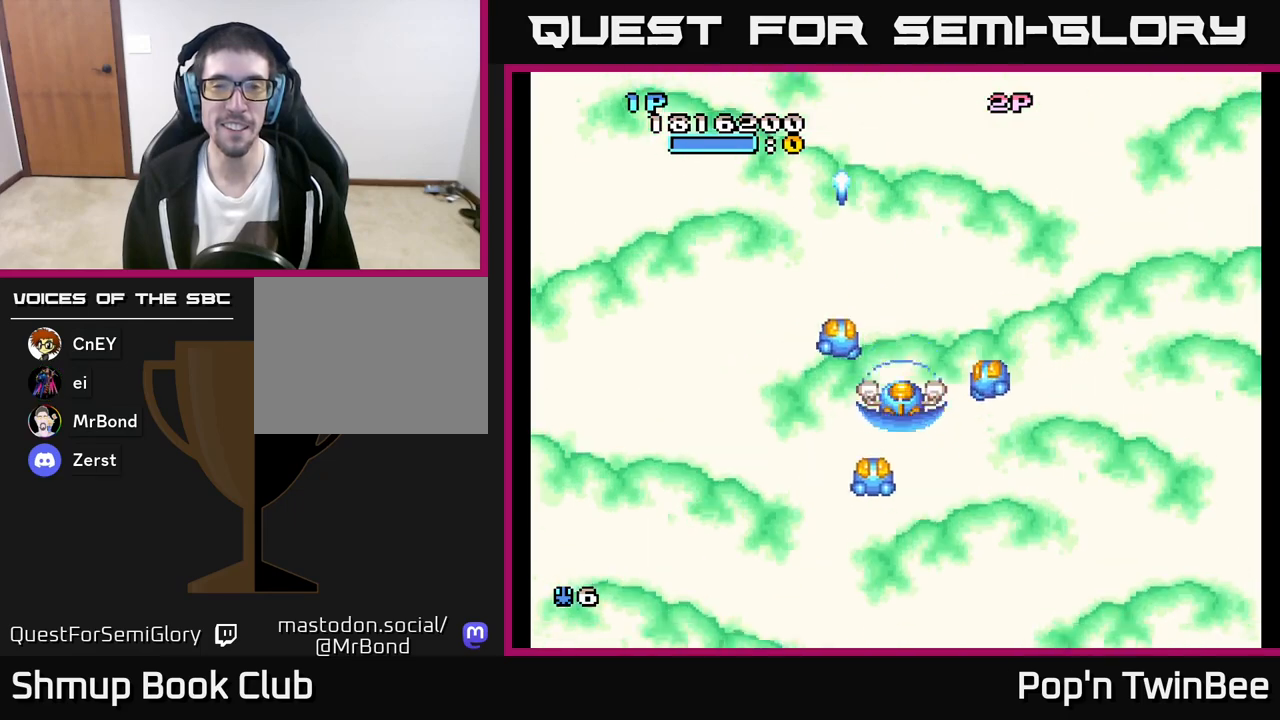
{"buttons": ["DPAD_DOWN"], "left_stick": "center", "right_stick": "center", "events": [[483, "DPAD_DOWN", "down"]]}
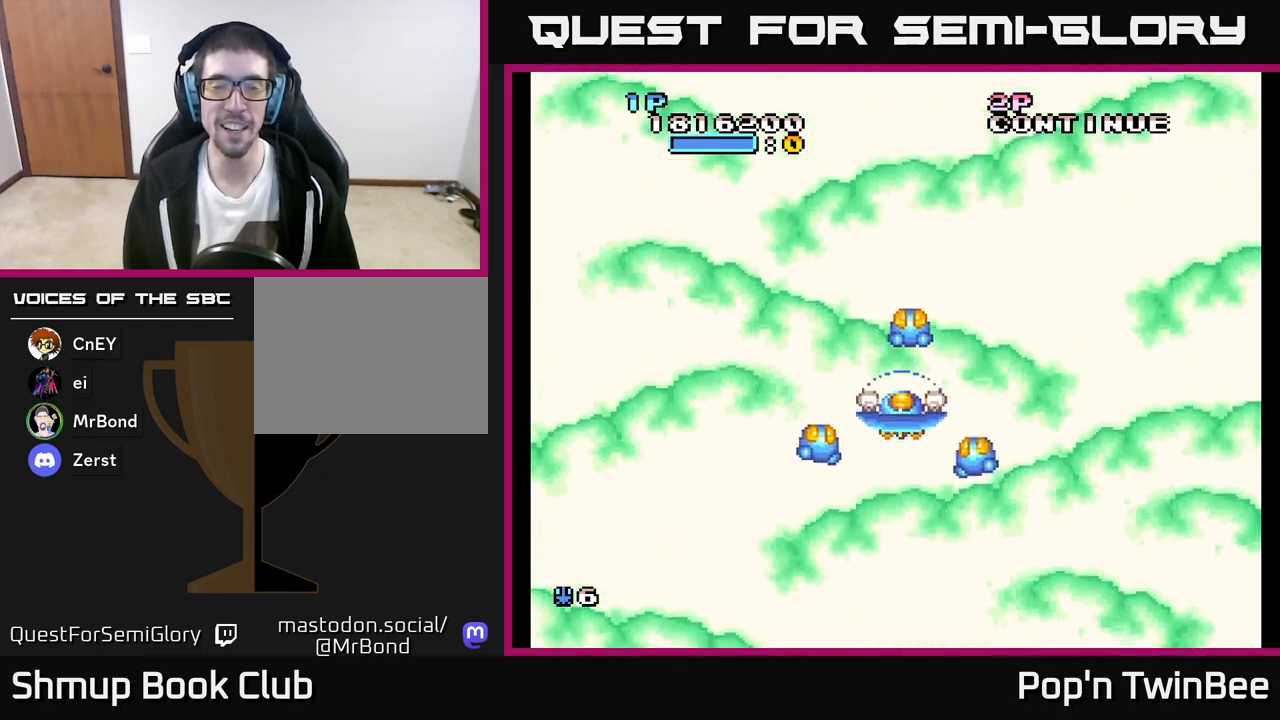
{"buttons": ["DPAD_UP", "DPAD_LEFT"], "left_stick": "center", "right_stick": "center", "events": [[33, "DPAD_RIGHT", "down"], [267, "DPAD_DOWN", "up"], [267, "DPAD_RIGHT", "up"], [317, "DPAD_UP", "down"], [450, "DPAD_LEFT", "down"]]}
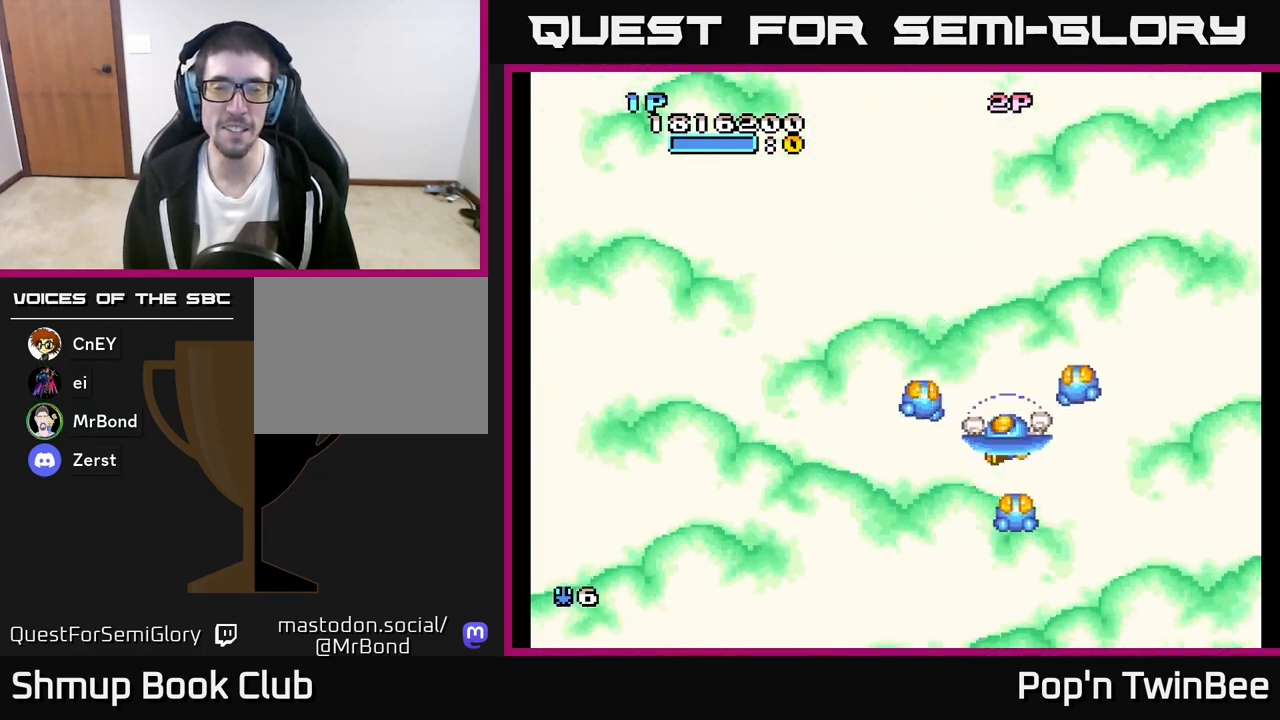
{"buttons": ["DPAD_DOWN", "DPAD_RIGHT"], "left_stick": "center", "right_stick": "center", "events": [[200, "DPAD_UP", "up"], [233, "DPAD_LEFT", "up"], [267, "DPAD_DOWN", "down"], [300, "DPAD_RIGHT", "down"]]}
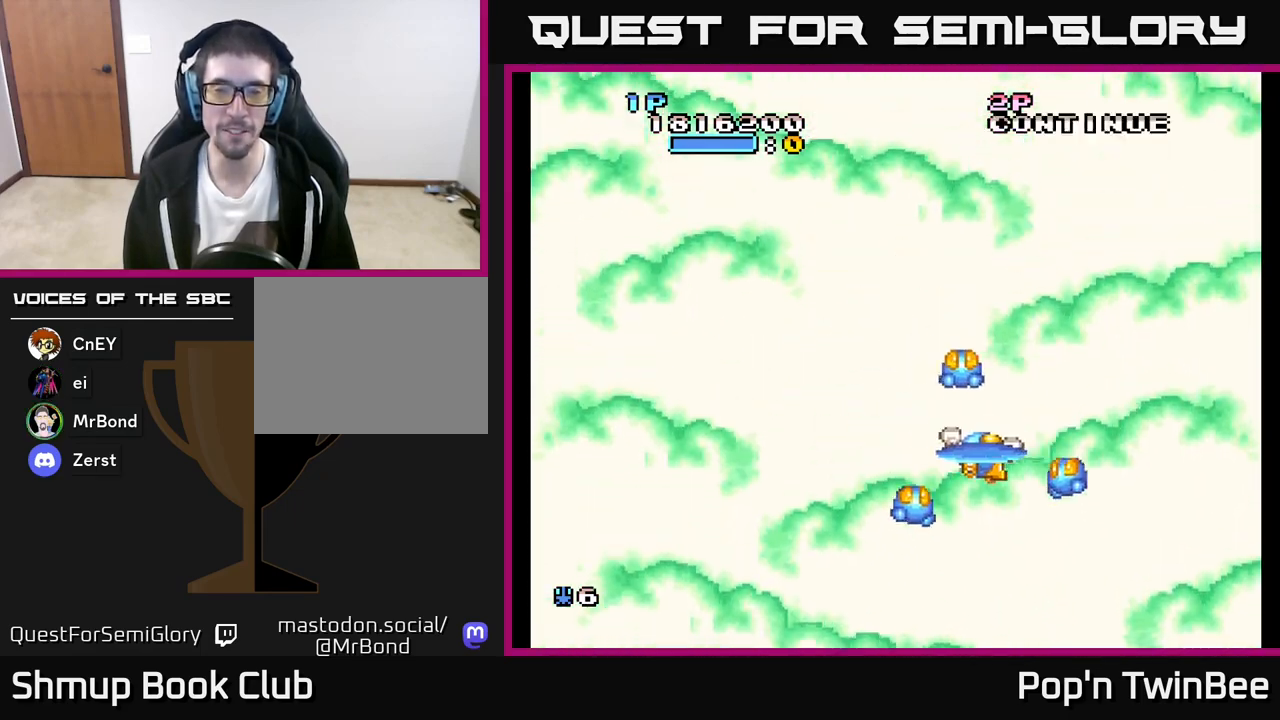
{"buttons": ["DPAD_UP", "DPAD_LEFT"], "left_stick": "center", "right_stick": "center", "events": [[133, "DPAD_RIGHT", "up"], [300, "DPAD_DOWN", "up"], [333, "DPAD_UP", "down"], [400, "DPAD_LEFT", "down"]]}
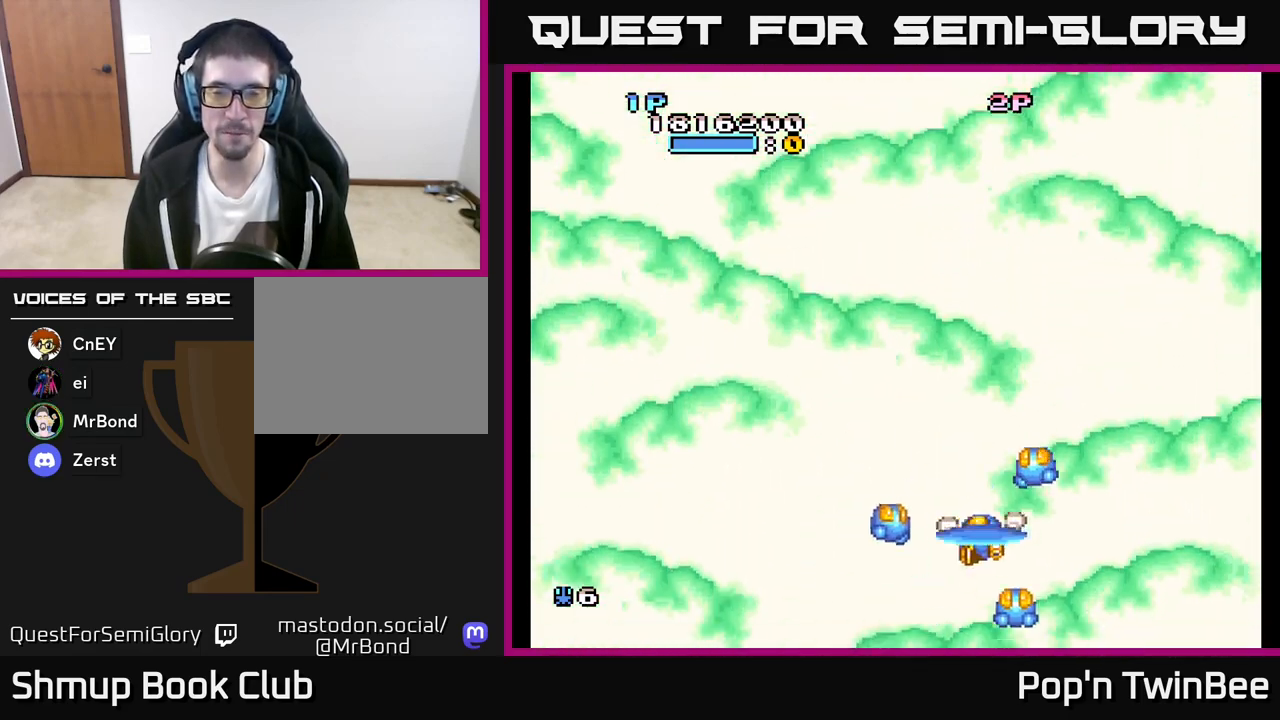
{"buttons": ["A", "DPAD_UP", "DPAD_LEFT"], "left_stick": "center", "right_stick": "center", "events": [[67, "DPAD_UP", "up"], [183, "DPAD_DOWN", "down"], [183, "DPAD_LEFT", "up"], [267, "DPAD_RIGHT", "down"], [317, "DPAD_DOWN", "up"], [383, "DPAD_RIGHT", "up"], [400, "DPAD_UP", "down"], [417, "A", "down"], [450, "DPAD_LEFT", "down"]]}
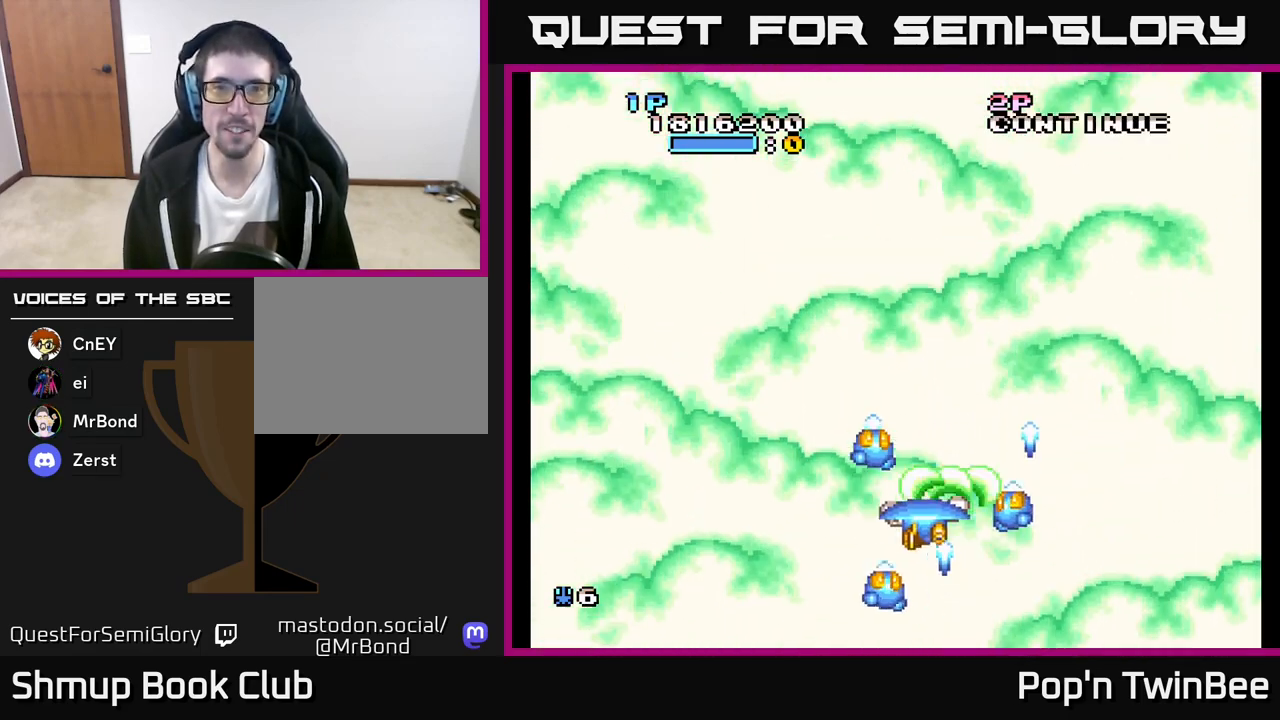
{"buttons": ["A"], "left_stick": "center", "right_stick": "center", "events": [[67, "DPAD_UP", "up"], [117, "DPAD_LEFT", "up"]]}
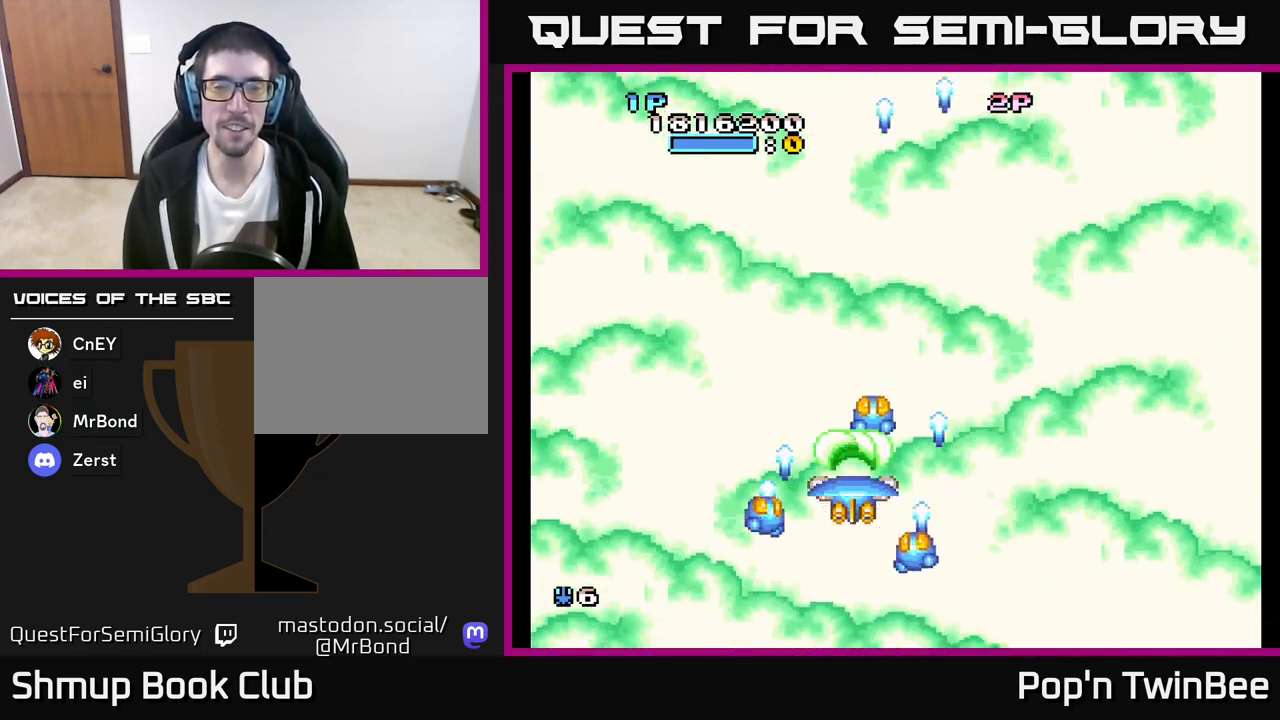
{"buttons": ["A"], "left_stick": "center", "right_stick": "center", "events": [[17, "DPAD_UP", "down"], [217, "DPAD_UP", "up"]]}
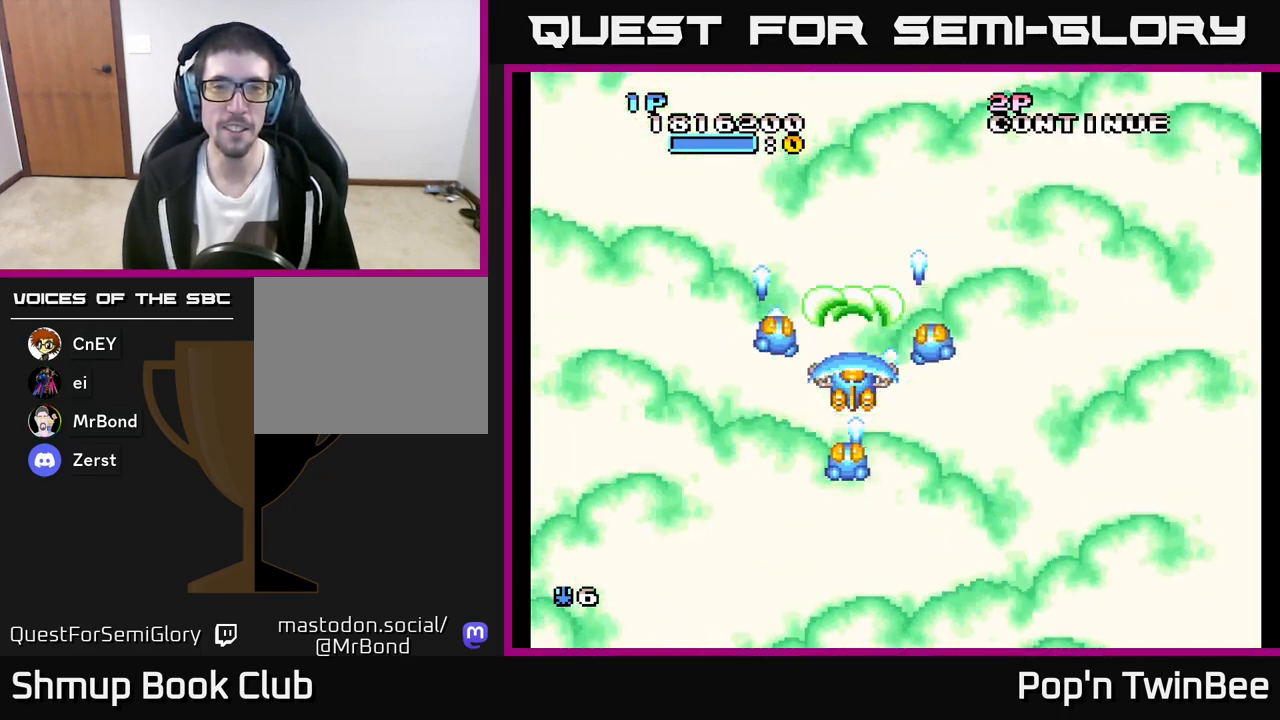
{"buttons": ["A"], "left_stick": "center", "right_stick": "center", "events": []}
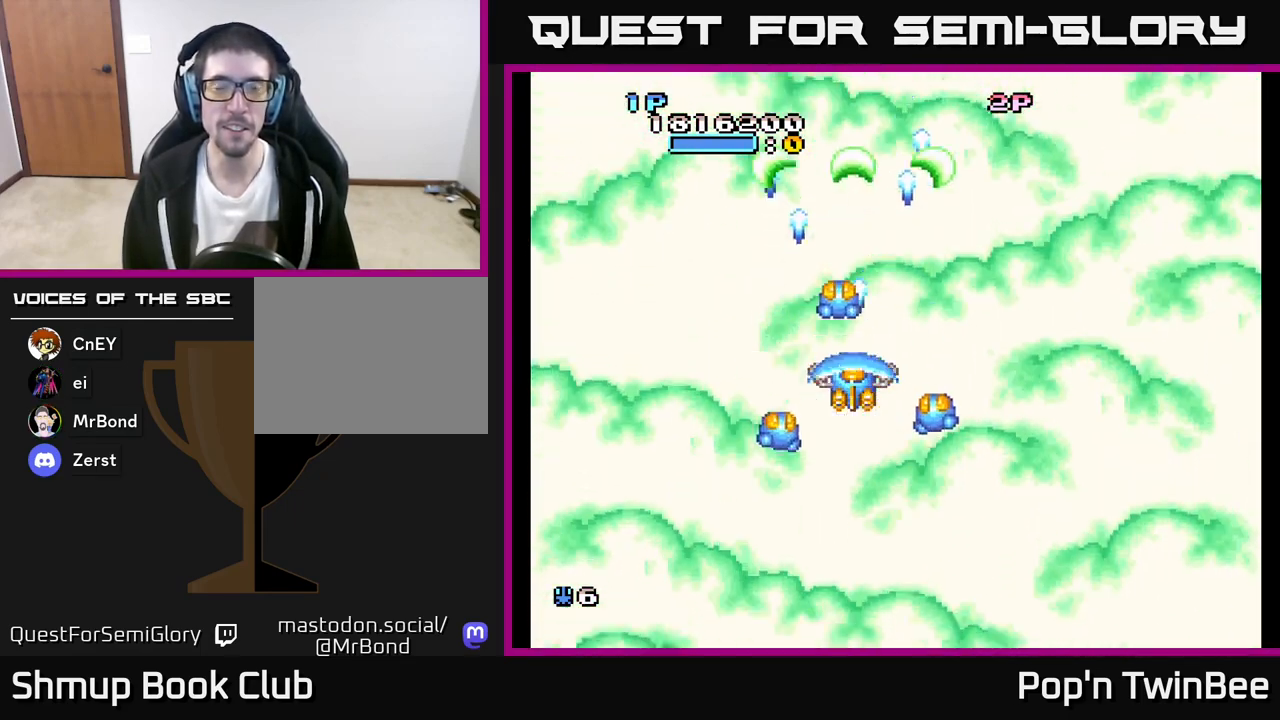
{"buttons": ["A", "DPAD_RIGHT"], "left_stick": "center", "right_stick": "center", "events": [[117, "DPAD_DOWN", "down"], [117, "DPAD_RIGHT", "down"], [433, "DPAD_DOWN", "up"]]}
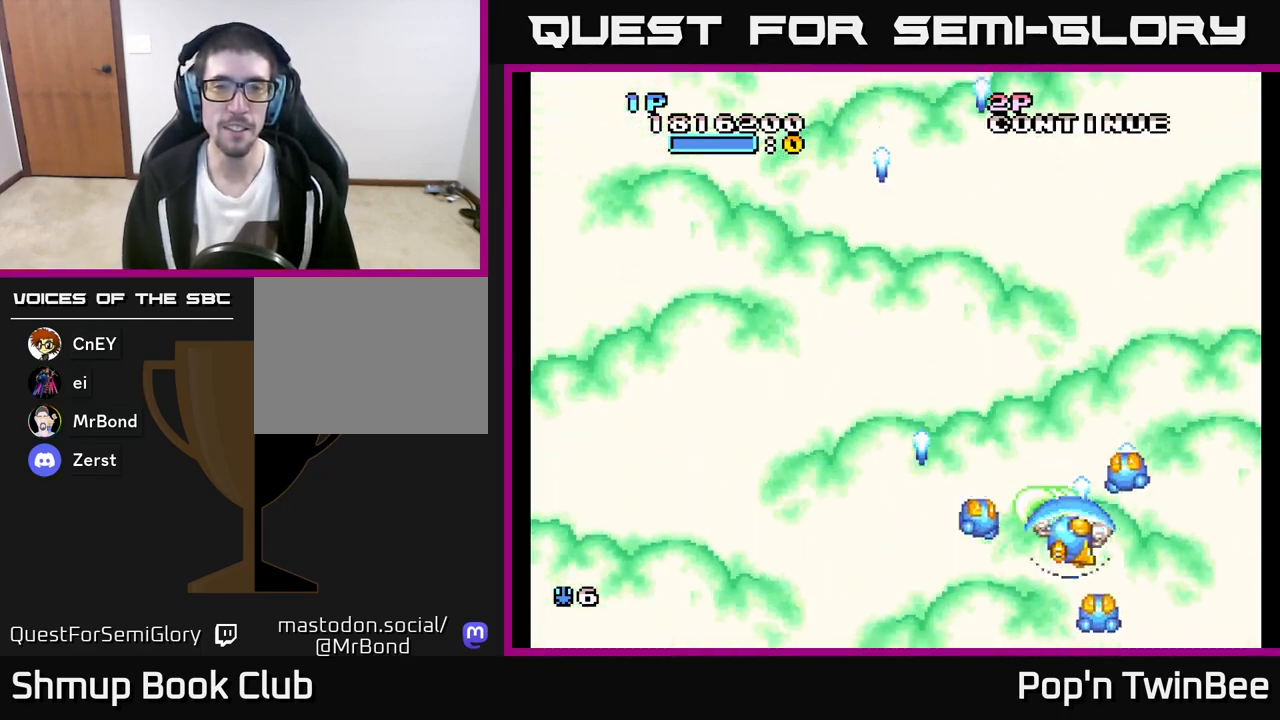
{"buttons": ["A"], "left_stick": "center", "right_stick": "center", "events": [[17, "DPAD_RIGHT", "up"], [33, "DPAD_UP", "down"], [167, "DPAD_LEFT", "down"], [267, "DPAD_UP", "up"], [500, "DPAD_LEFT", "up"]]}
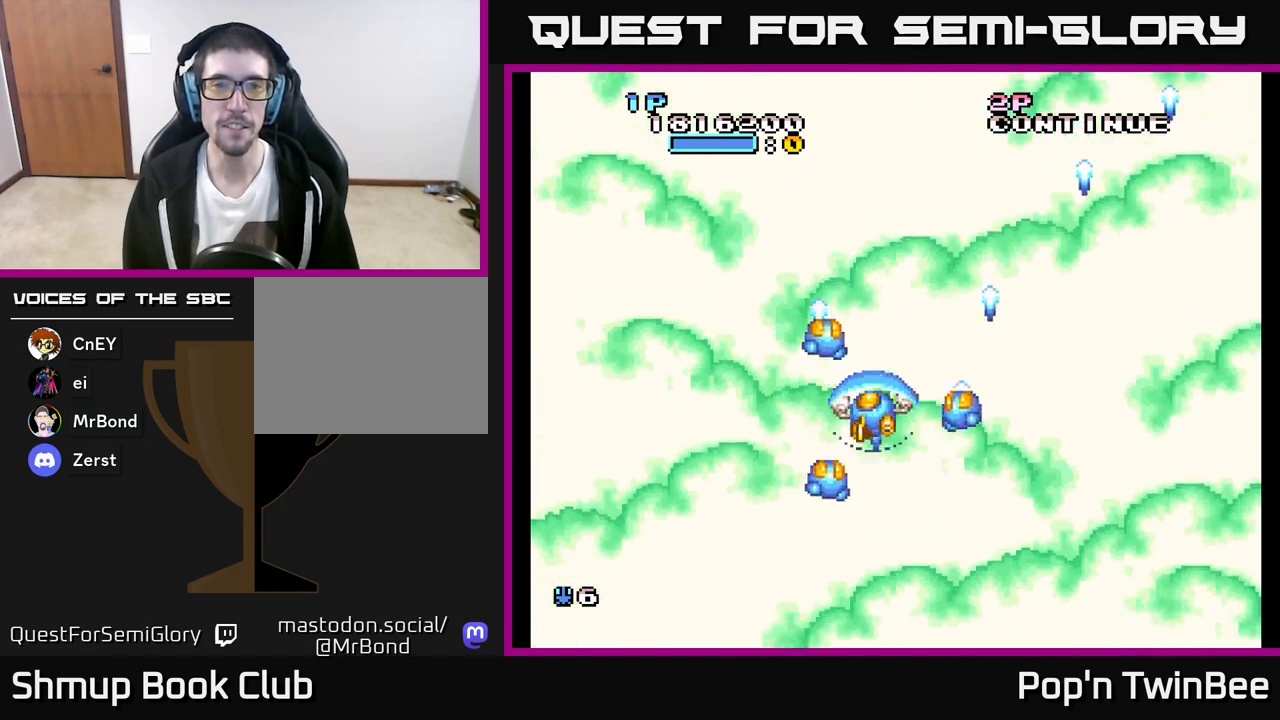
{"buttons": ["A"], "left_stick": "center", "right_stick": "center", "events": []}
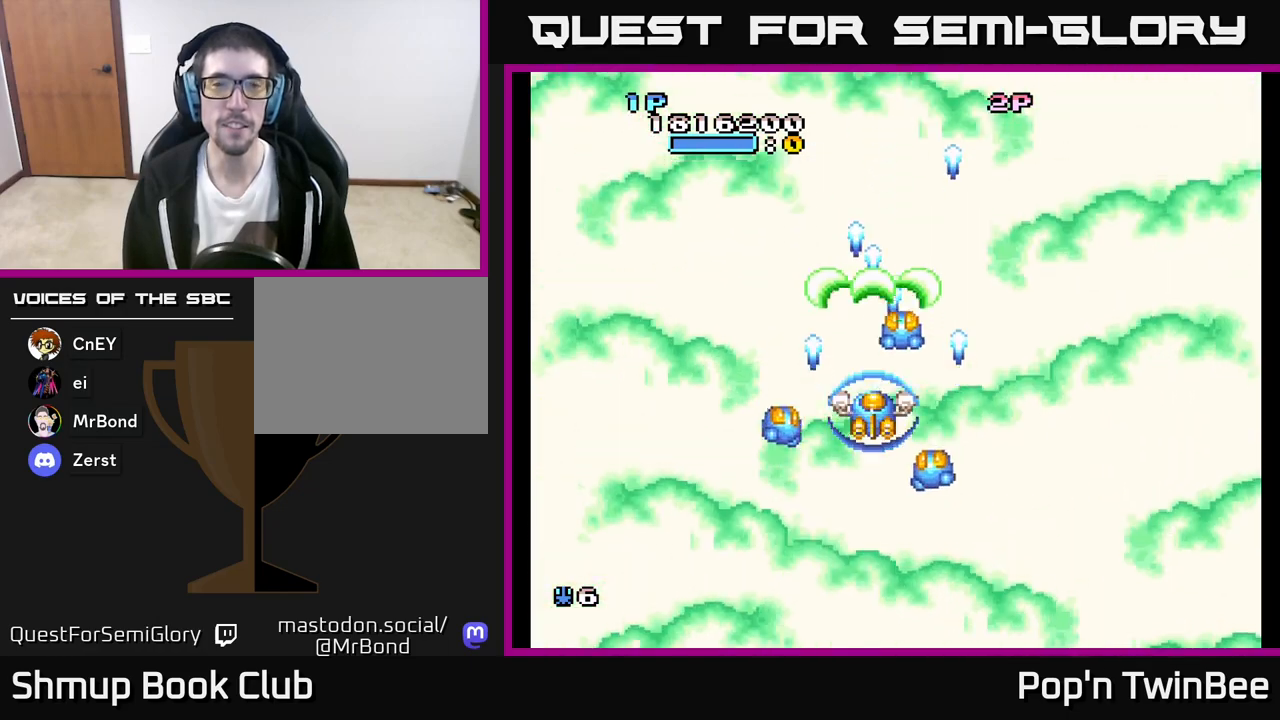
{"buttons": ["A"], "left_stick": "center", "right_stick": "center", "events": []}
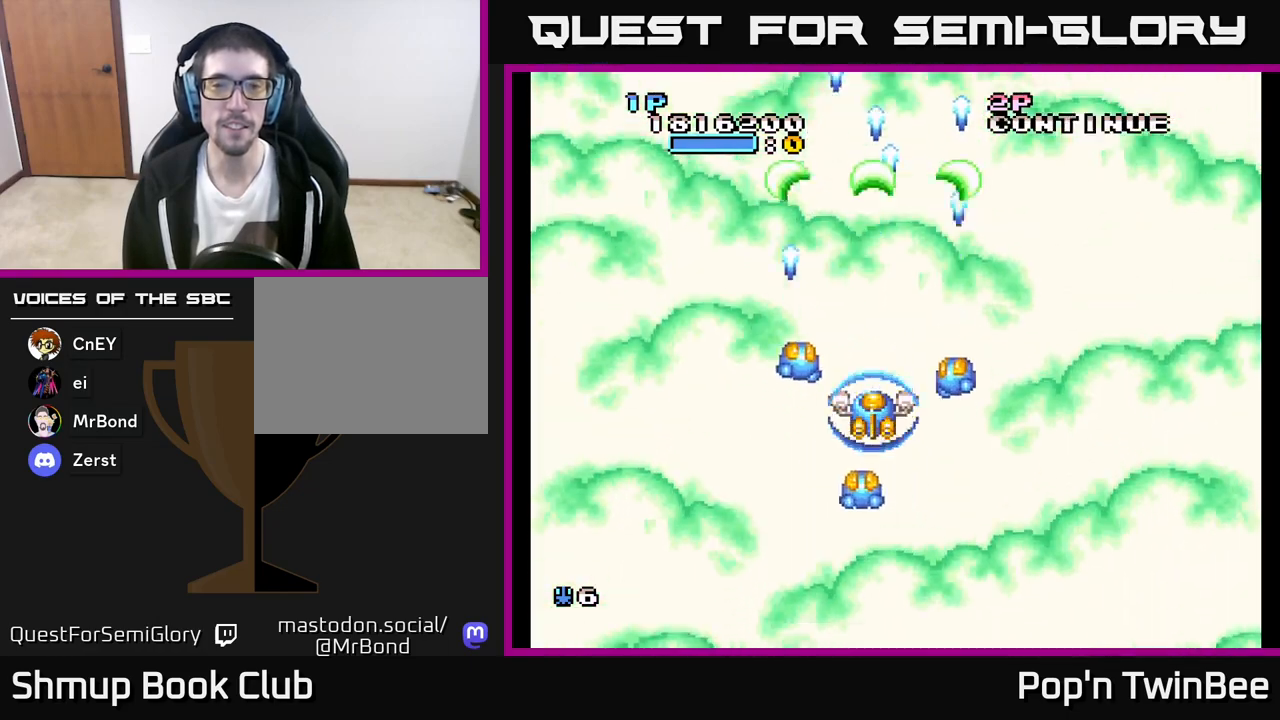
{"buttons": [], "left_stick": "center", "right_stick": "center", "events": [[117, "DPAD_UP", "down"], [317, "DPAD_UP", "up"], [367, "A", "up"]]}
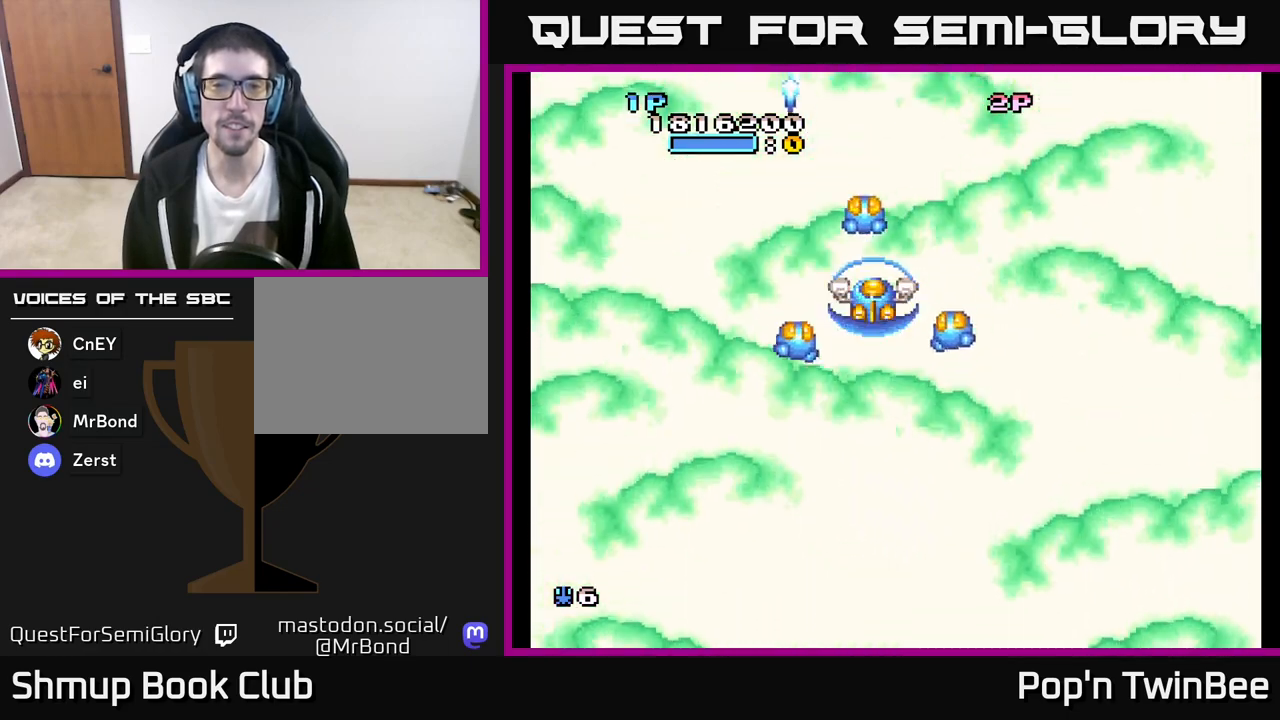
{"buttons": ["A"], "left_stick": "center", "right_stick": "center", "events": [[133, "A", "down"], [167, "DPAD_RIGHT", "down"], [183, "DPAD_RIGHT", "up"]]}
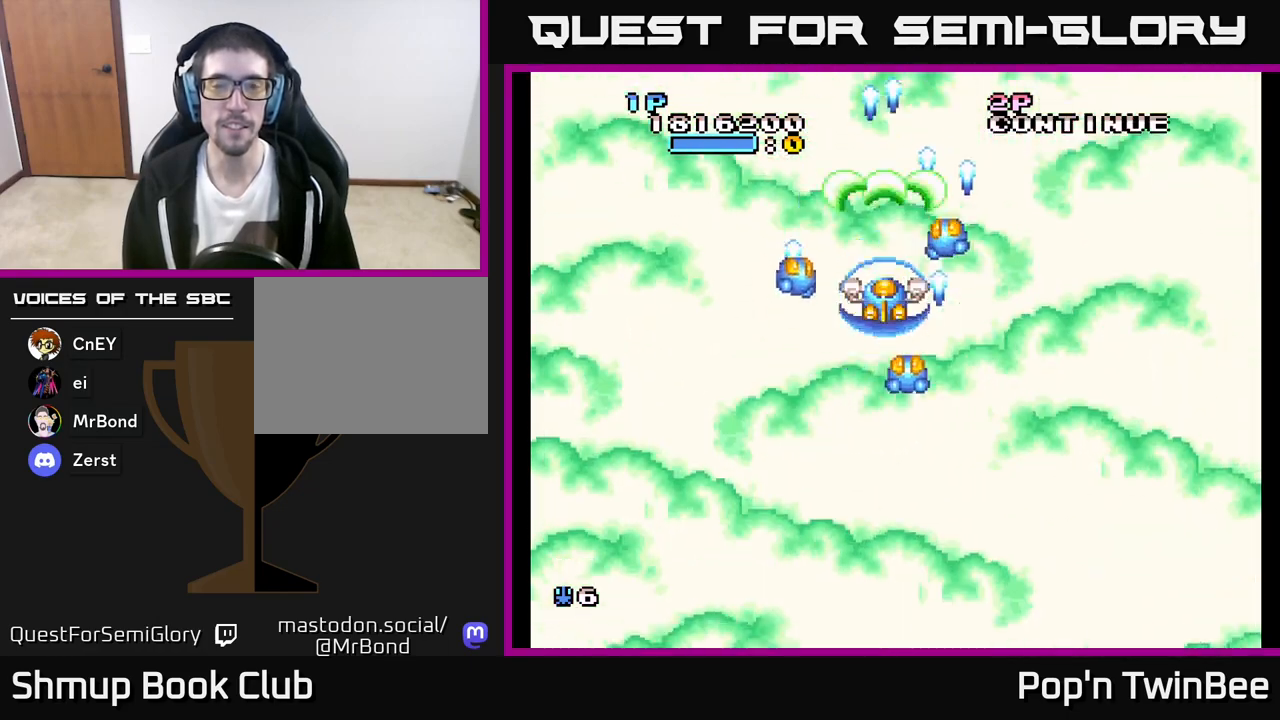
{"buttons": ["A"], "left_stick": "center", "right_stick": "center", "events": []}
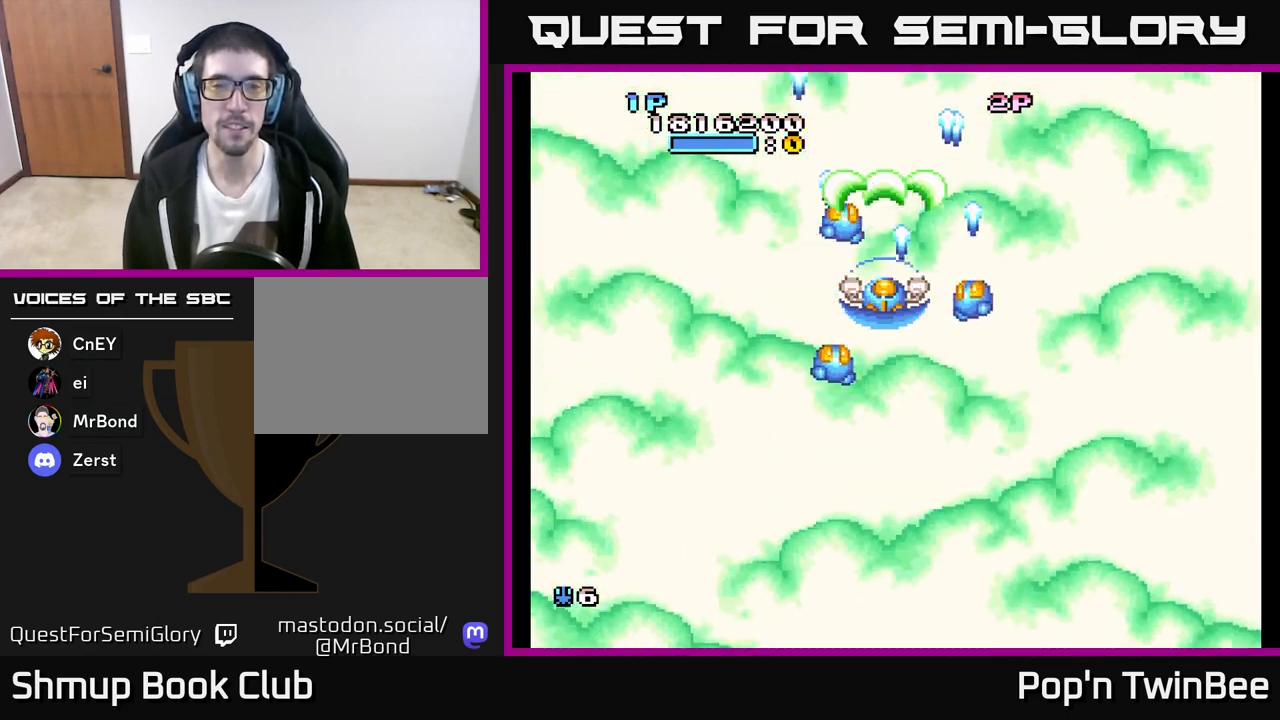
{"buttons": ["DPAD_RIGHT"], "left_stick": "center", "right_stick": "center", "events": [[367, "A", "up"], [383, "DPAD_RIGHT", "down"]]}
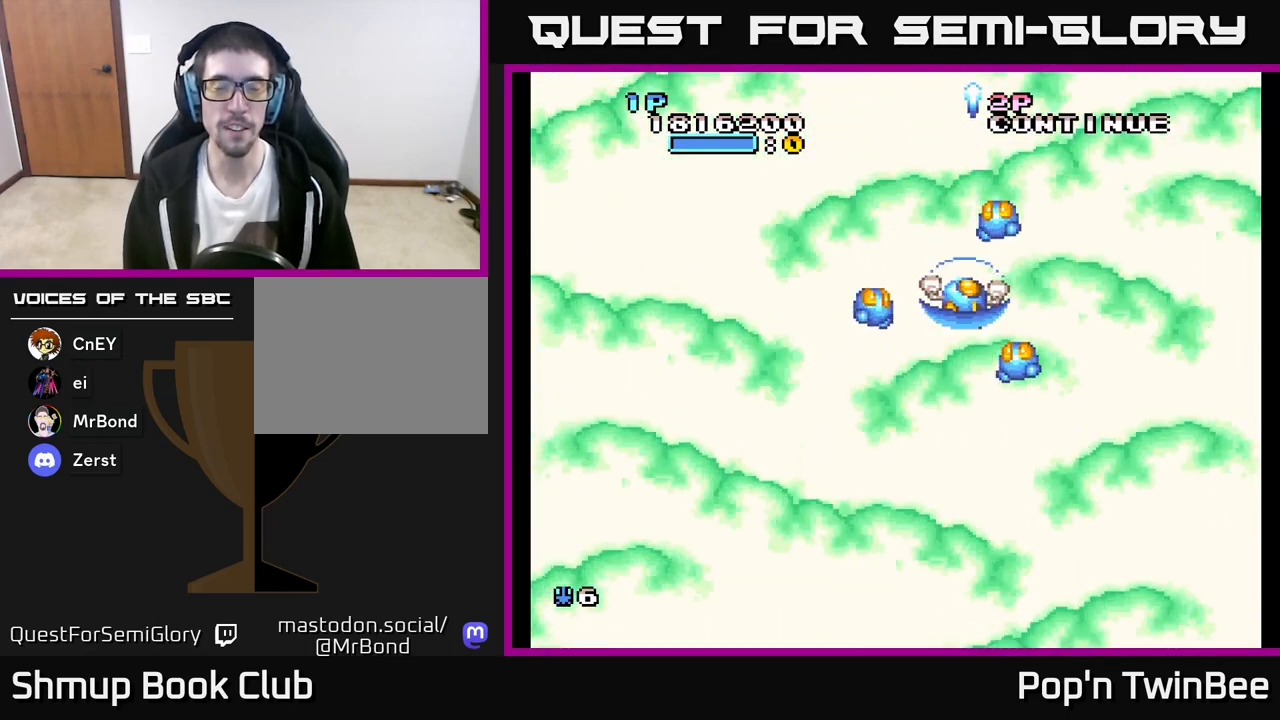
{"buttons": ["DPAD_DOWN", "DPAD_LEFT"], "left_stick": "center", "right_stick": "center", "events": [[333, "DPAD_DOWN", "down"], [367, "DPAD_RIGHT", "up"], [450, "DPAD_LEFT", "down"]]}
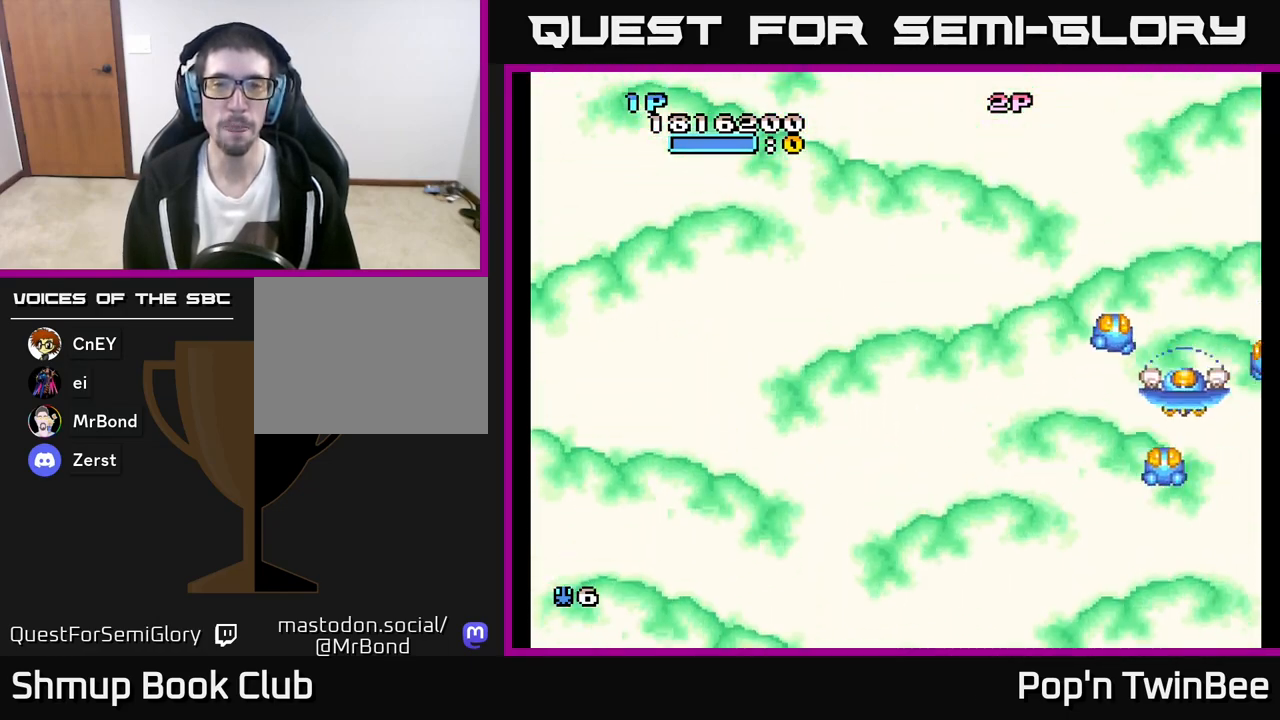
{"buttons": [], "left_stick": "center", "right_stick": "center", "events": [[33, "DPAD_DOWN", "up"], [133, "DPAD_LEFT", "up"]]}
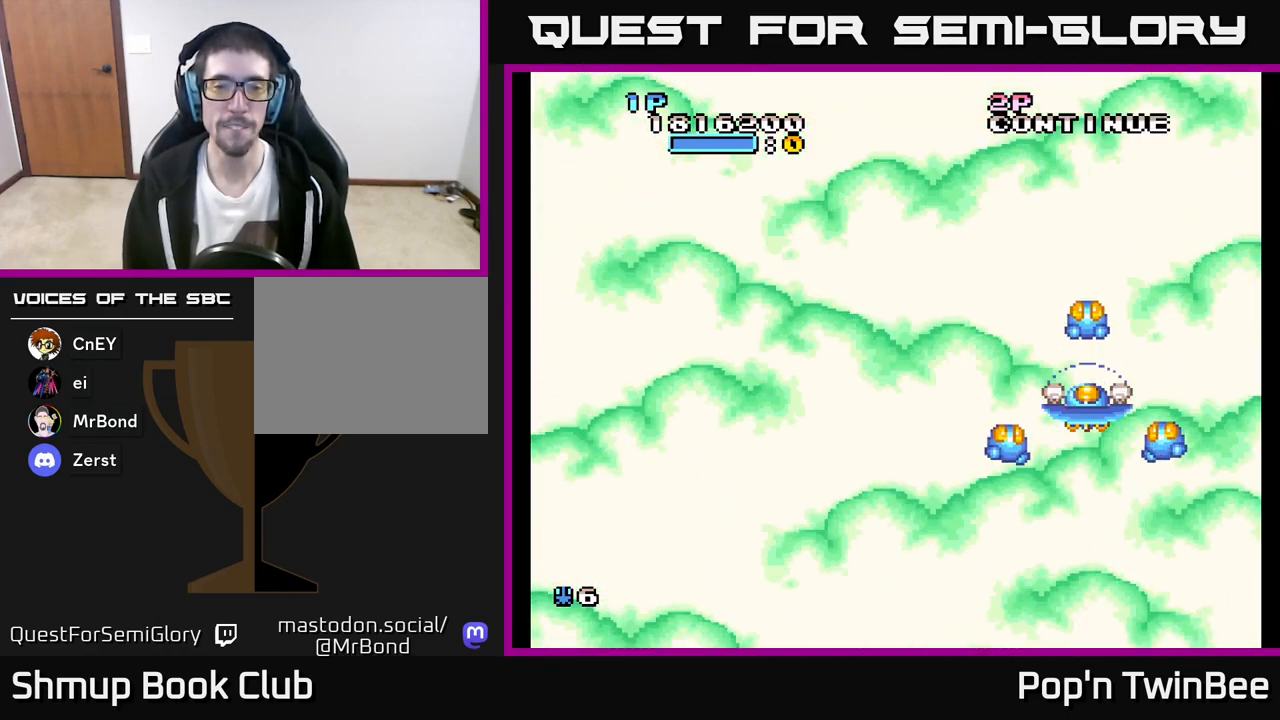
{"buttons": [], "left_stick": "center", "right_stick": "center", "events": []}